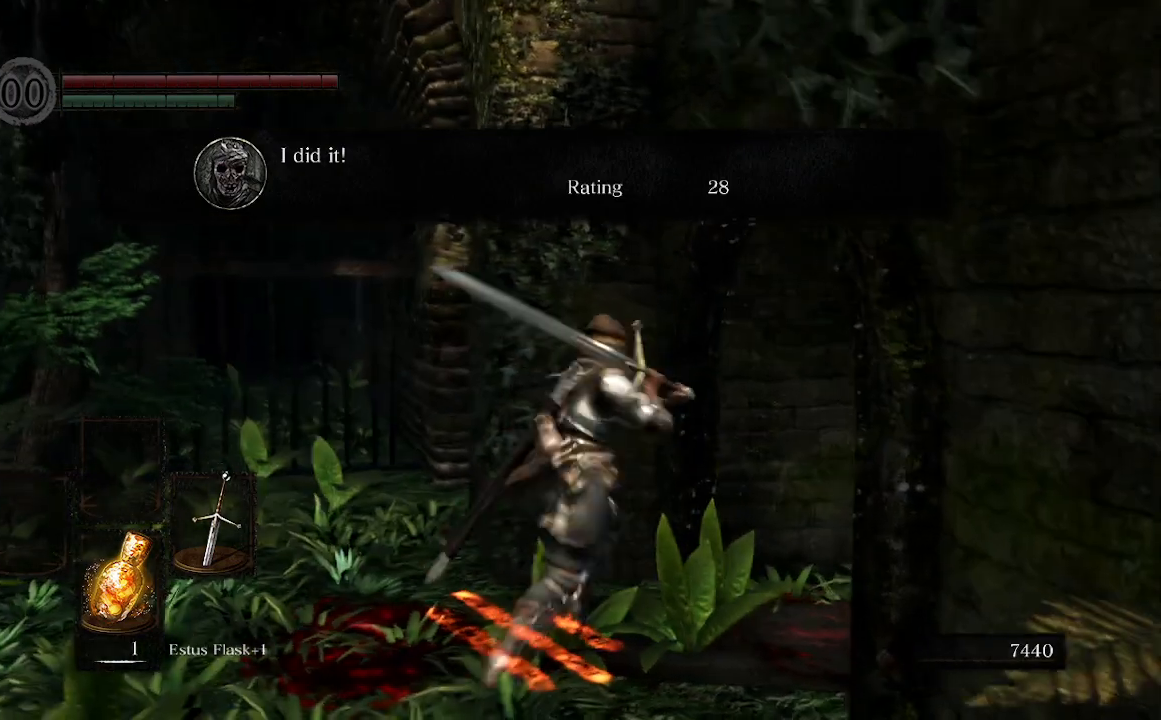
Gameplay with a controller (Xbox layout); each line is a JSON object with the inputs held at the frame after it. "events" lists button and stick changes between this image and that frame as [ms after this image, input, new state], when the widget could be followed in between.
{"buttons": ["A"], "left_stick": "up-right", "right_stick": "right", "events": [[133, "left_stick", "down-left"], [267, "left_stick", "down-right"], [300, "right_stick", "center"], [333, "left_stick", "up-right"], [467, "A", "down"], [467, "right_stick", "right"]]}
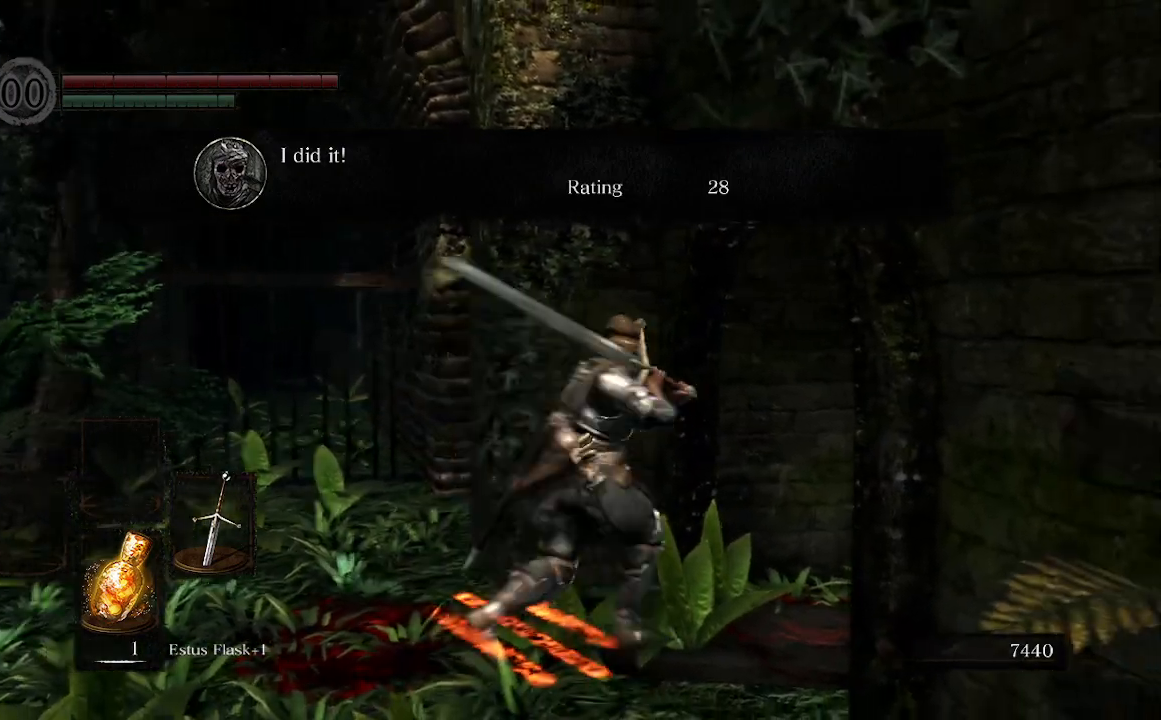
{"buttons": [], "left_stick": "up", "right_stick": "center", "events": [[133, "A", "up"], [300, "left_stick", "up"], [300, "right_stick", "center"]]}
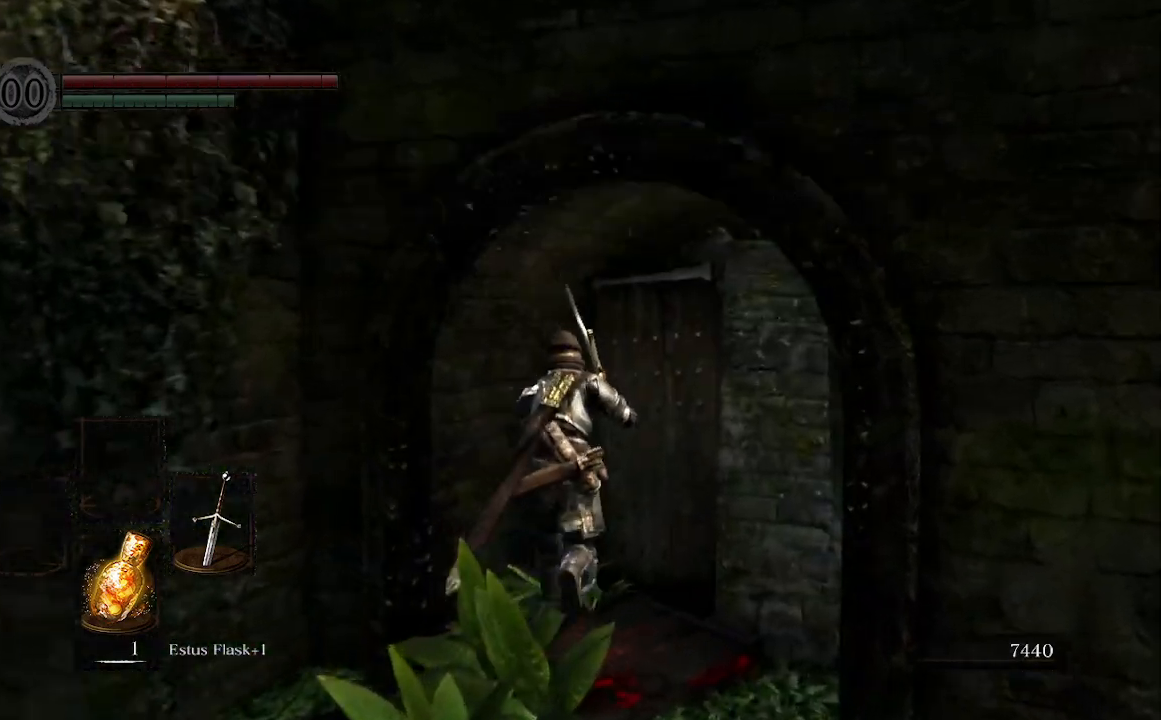
{"buttons": [], "left_stick": "up-right", "right_stick": "center", "events": [[100, "A", "down"], [300, "A", "up"], [400, "left_stick", "up-right"]]}
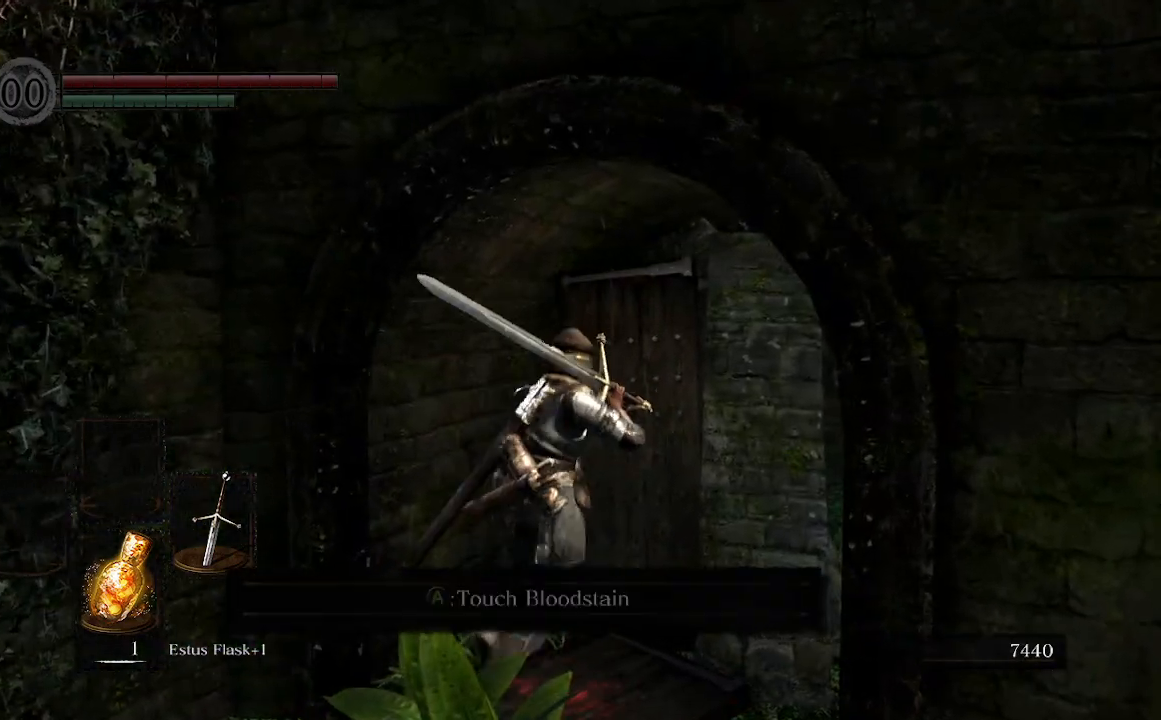
{"buttons": [], "left_stick": "down-left", "right_stick": "left", "events": [[300, "left_stick", "center"], [367, "left_stick", "down"], [400, "right_stick", "left"], [467, "left_stick", "down-left"]]}
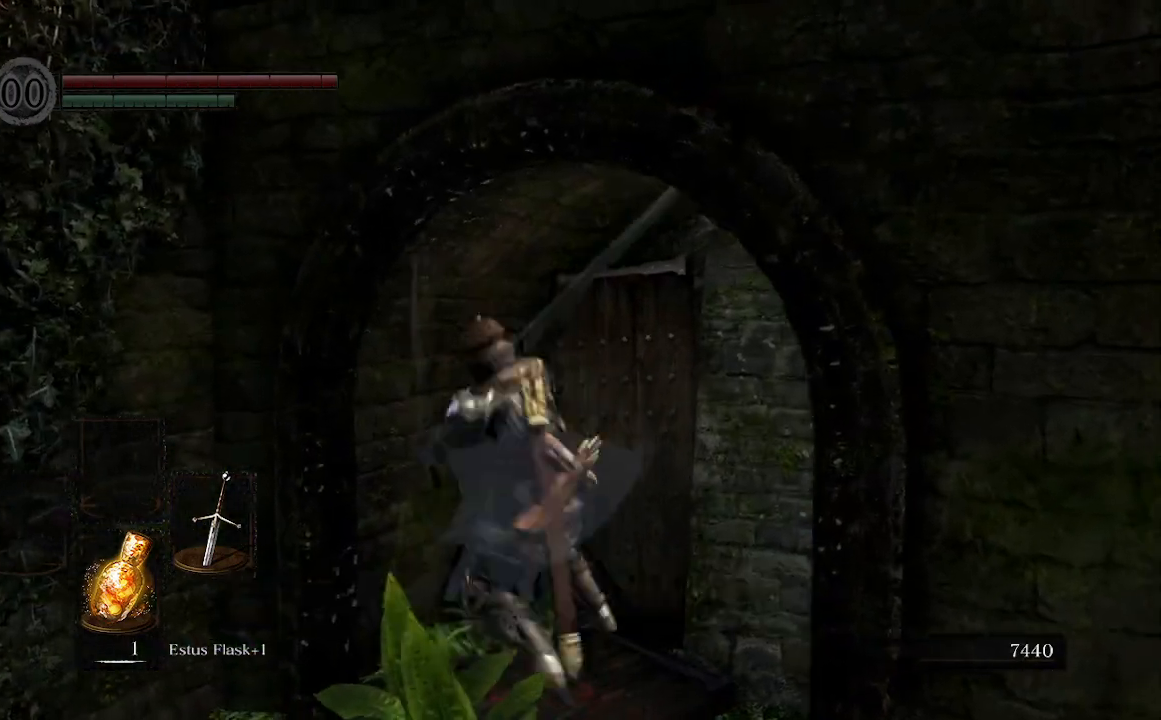
{"buttons": [], "left_stick": "down-left", "right_stick": "left", "events": [[133, "right_stick", "center"], [400, "right_stick", "left"]]}
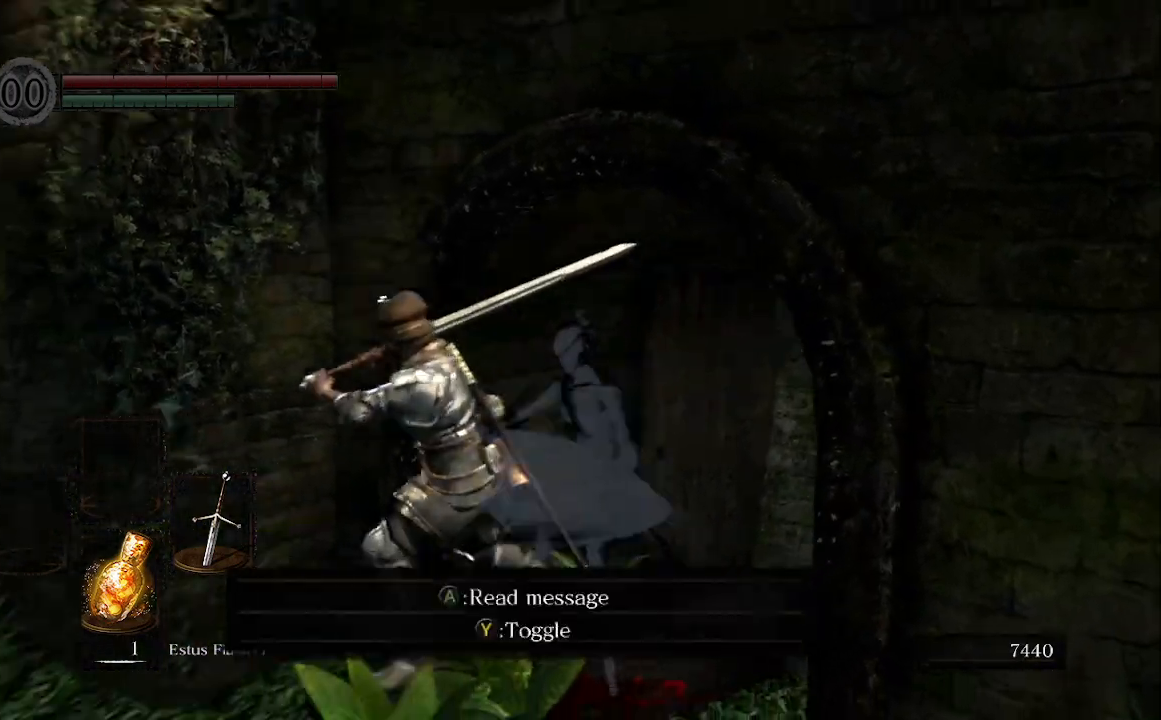
{"buttons": [], "left_stick": "up-left", "right_stick": "center"}
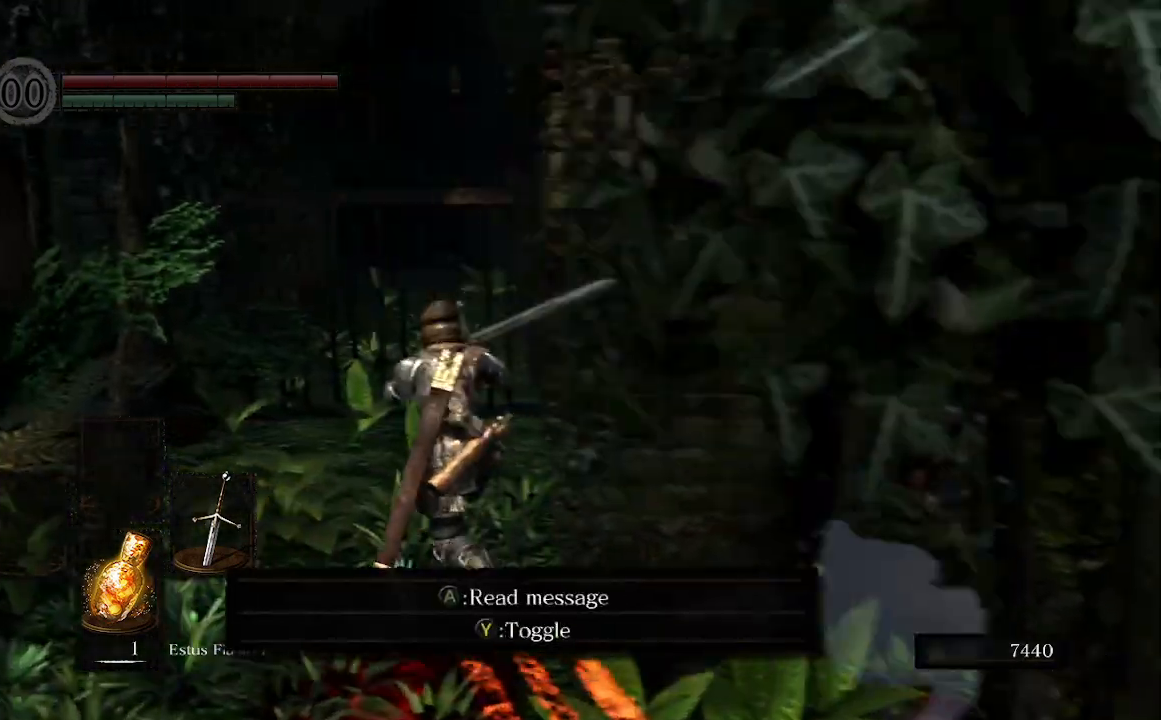
{"buttons": [], "left_stick": "up", "right_stick": "center", "events": [[400, "left_stick", "up"]]}
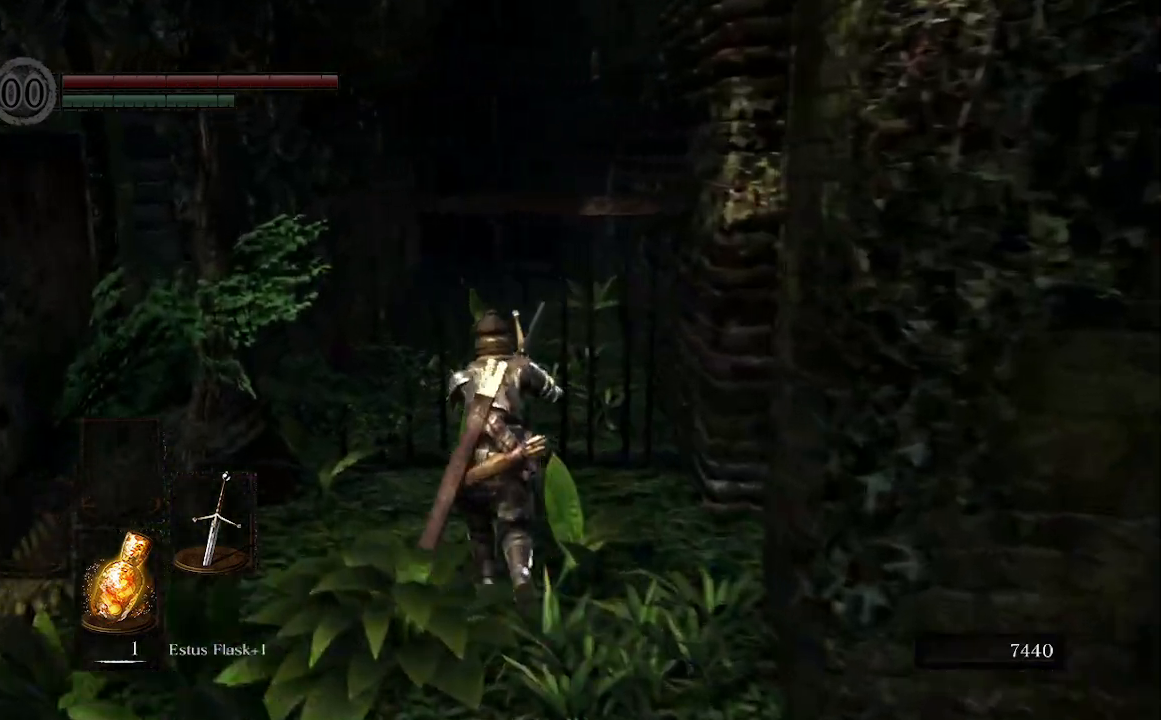
{"buttons": [], "left_stick": "up", "right_stick": "center", "events": []}
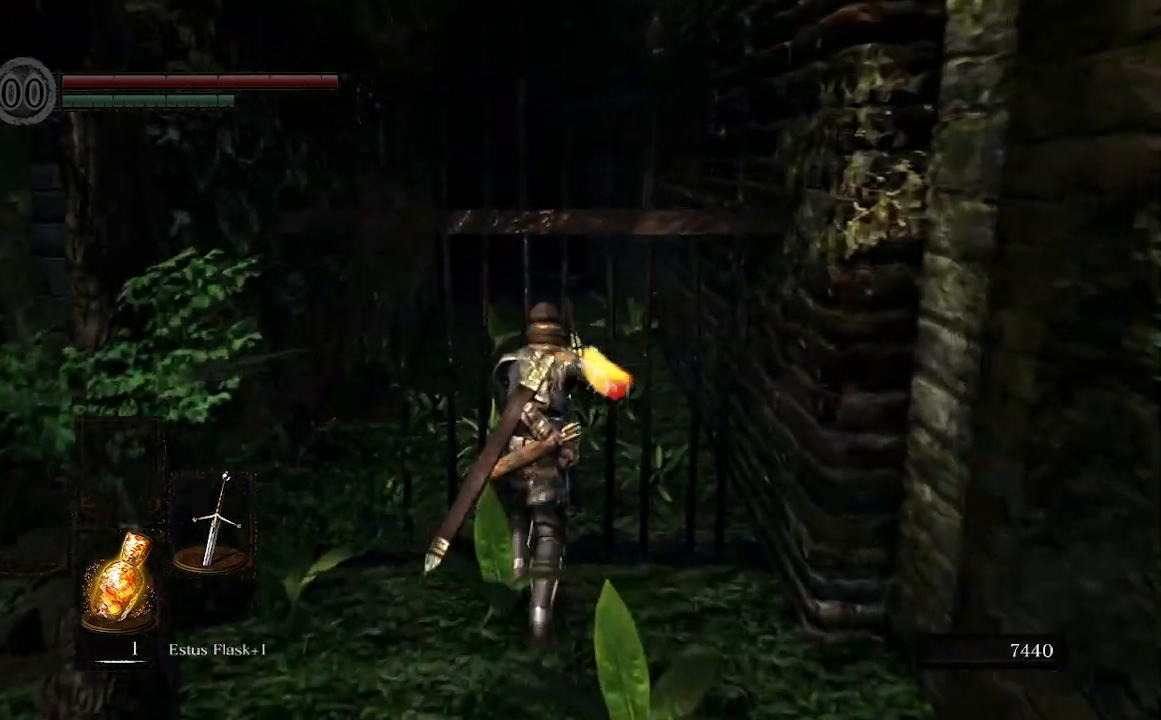
{"buttons": [], "left_stick": "down-right", "right_stick": "left", "events": [[367, "right_stick", "left"], [433, "left_stick", "down-right"]]}
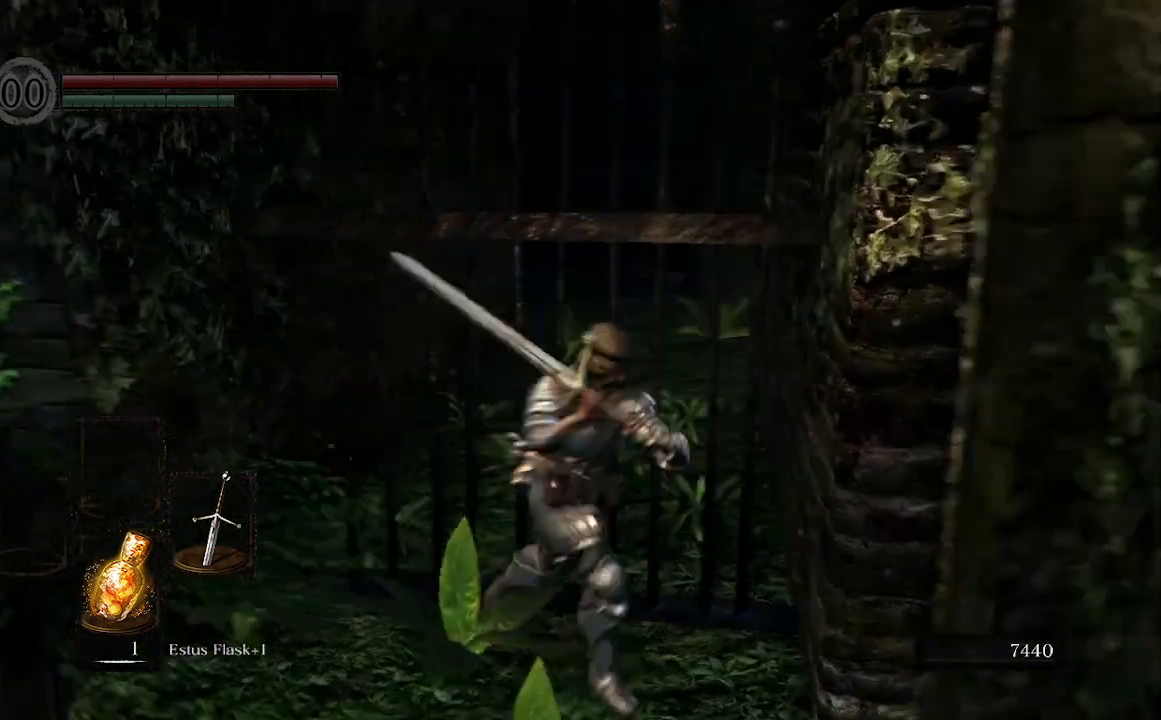
{"buttons": [], "left_stick": "up-left", "right_stick": "left", "events": [[67, "left_stick", "down-left"], [200, "left_stick", "left"], [367, "left_stick", "up-left"]]}
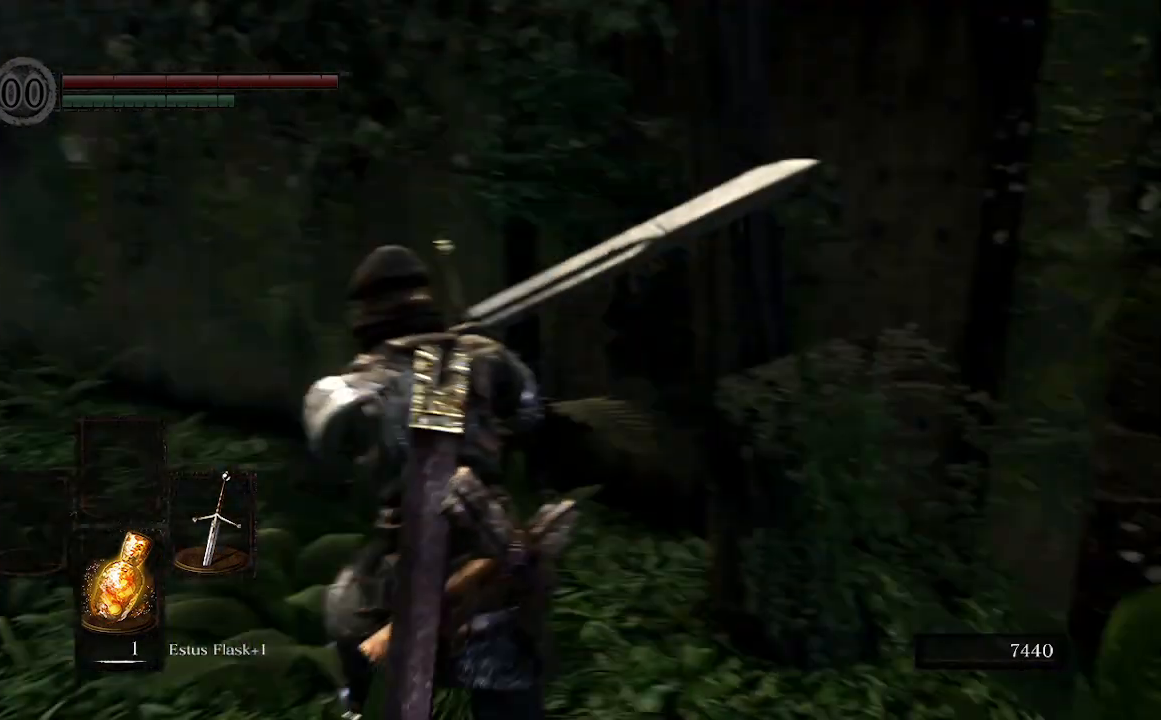
{"buttons": [], "left_stick": "up", "right_stick": "center", "events": [[167, "left_stick", "up"], [167, "right_stick", "center"]]}
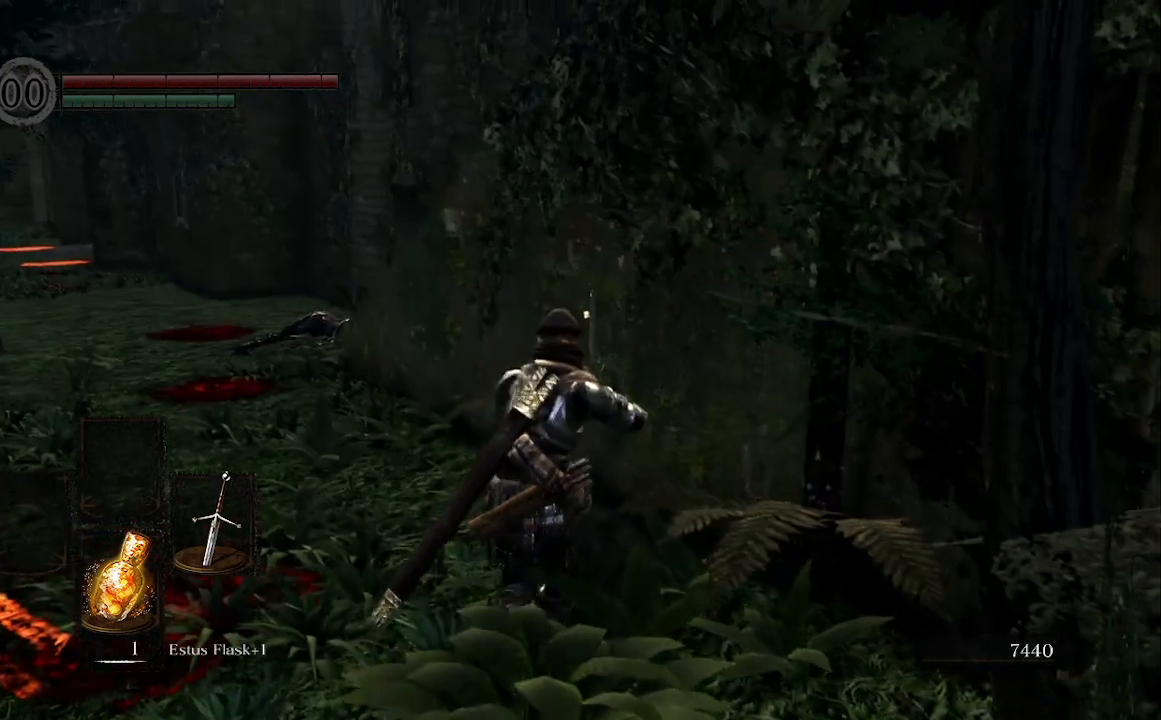
{"buttons": [], "left_stick": "up-left", "right_stick": "left", "events": [[100, "left_stick", "up-left"], [467, "right_stick", "left"]]}
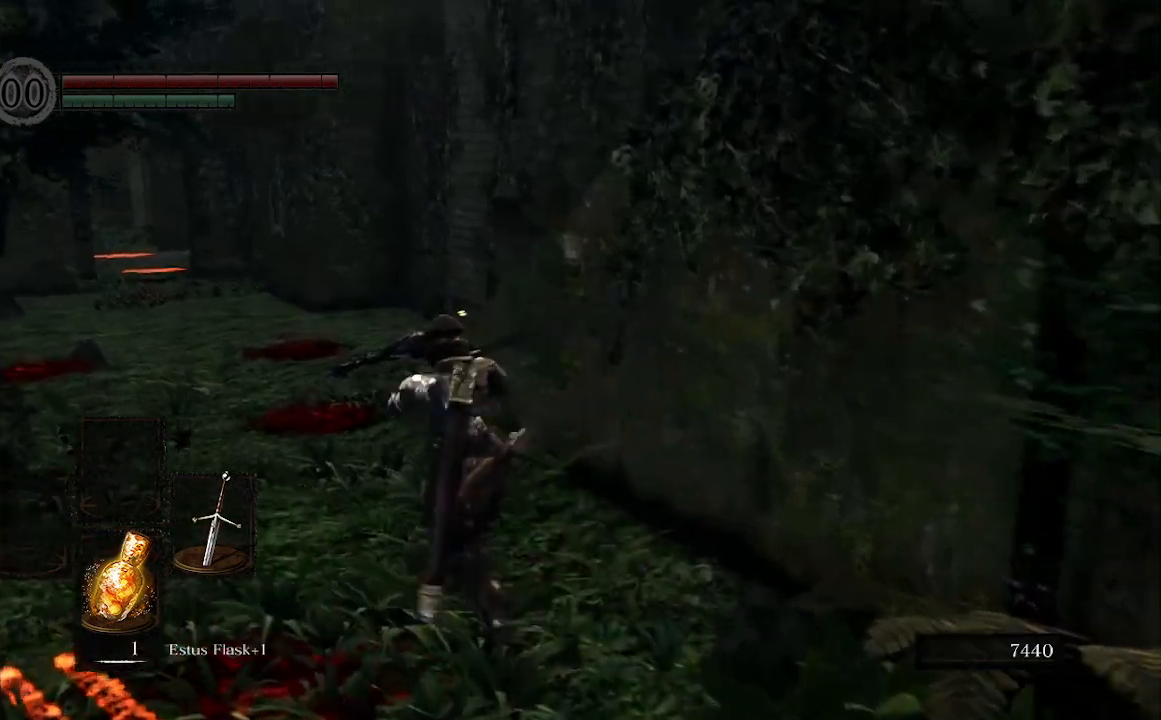
{"buttons": ["B"], "left_stick": "up", "right_stick": "left", "events": [[100, "B", "down"], [200, "left_stick", "up"]]}
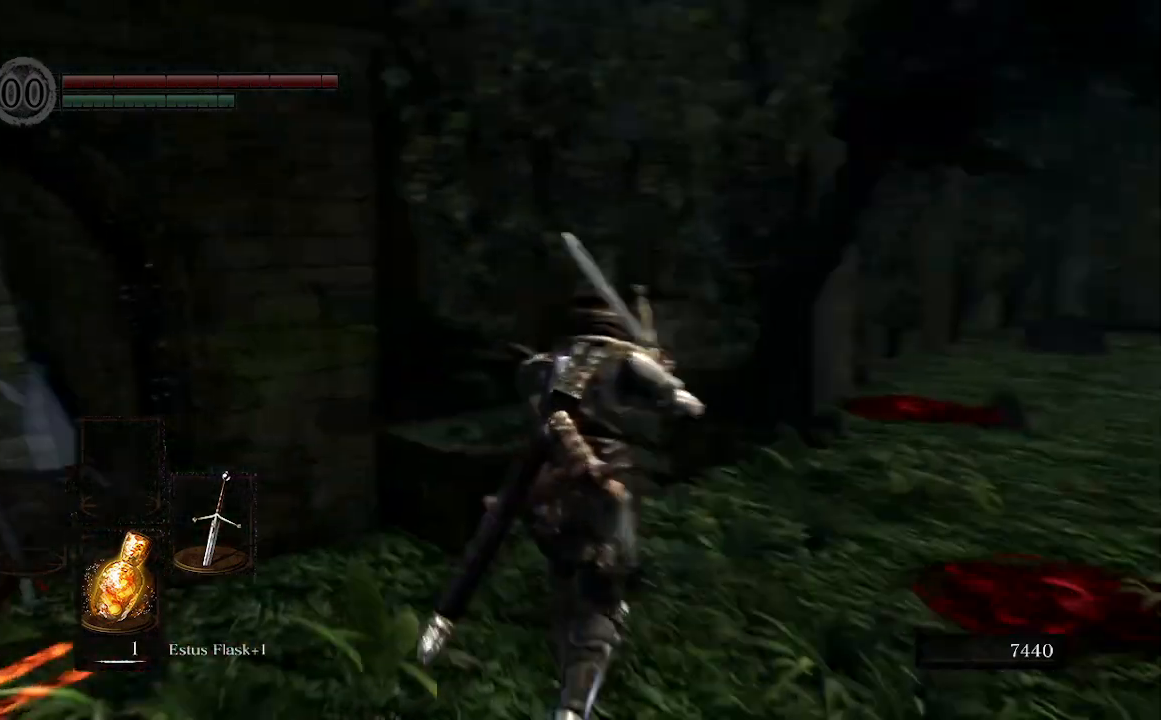
{"buttons": ["B"], "left_stick": "right", "right_stick": "center", "events": [[100, "left_stick", "up-right"], [200, "right_stick", "center"], [267, "left_stick", "right"]]}
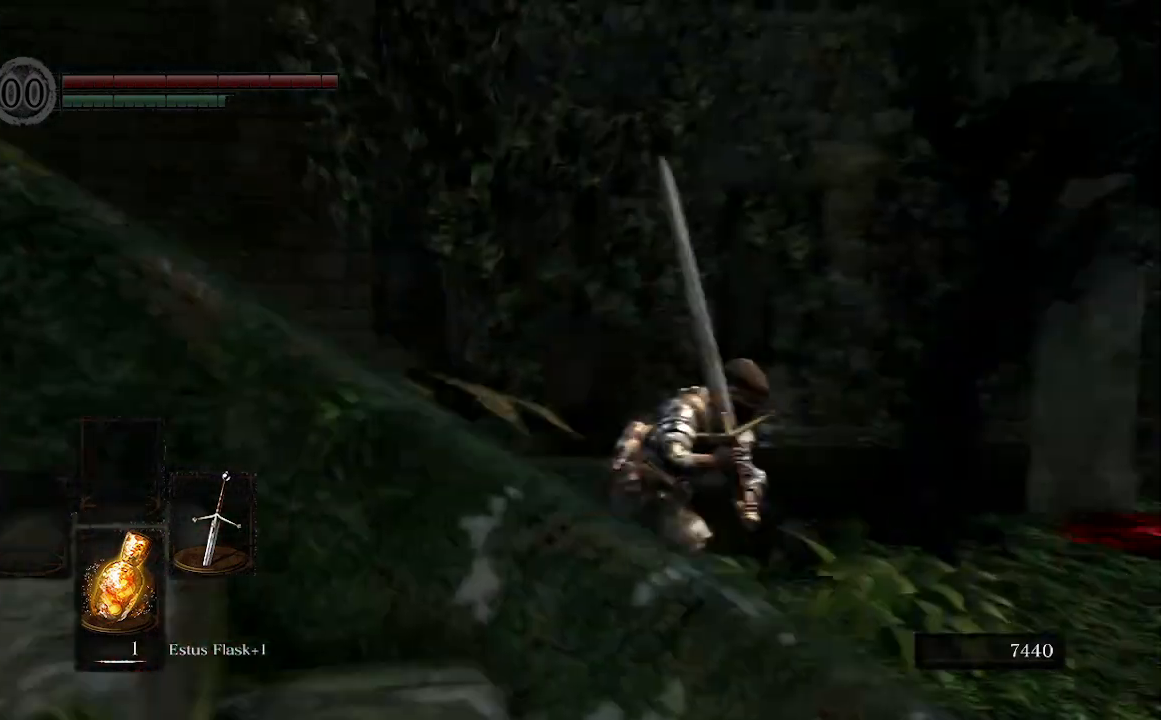
{"buttons": ["B"], "left_stick": "right", "right_stick": "left", "events": [[300, "right_stick", "left"]]}
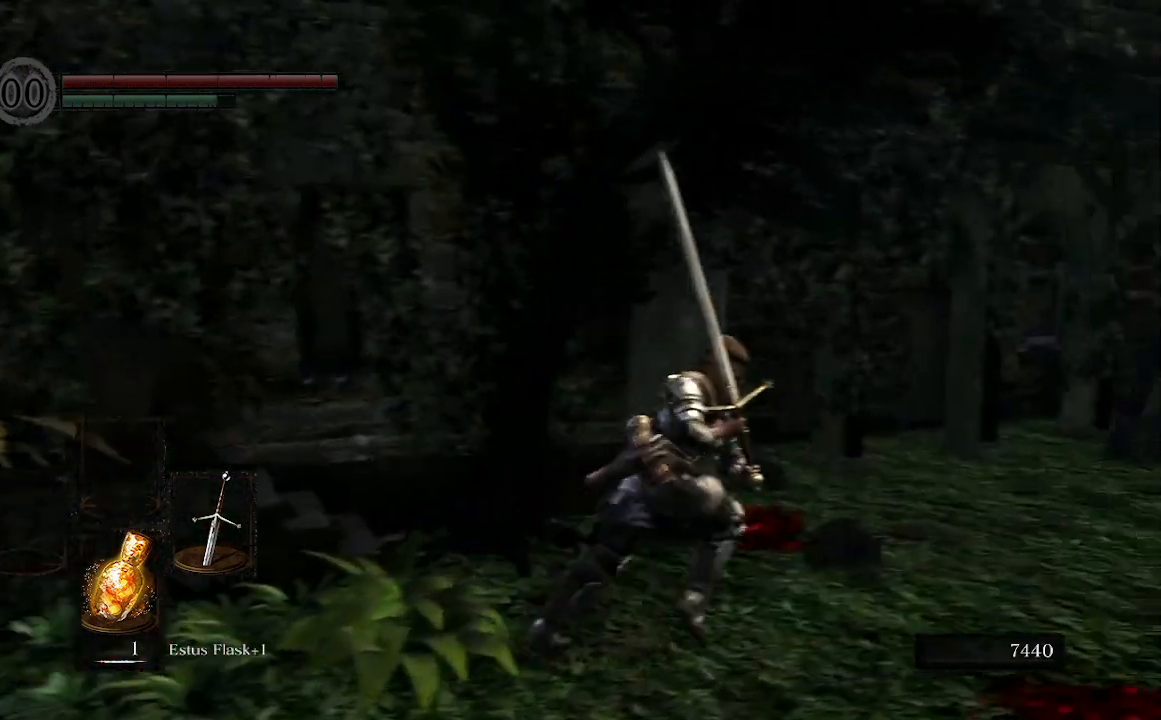
{"buttons": ["B"], "left_stick": "right", "right_stick": "left", "events": []}
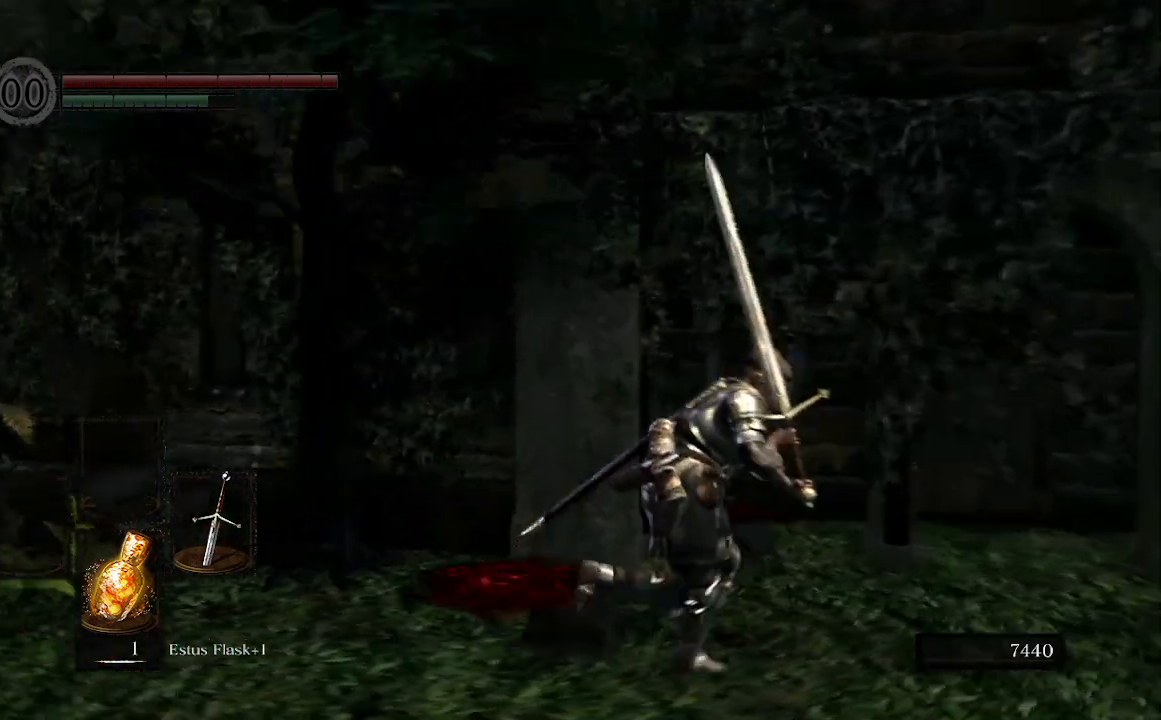
{"buttons": ["B"], "left_stick": "down-right", "right_stick": "right", "events": [[233, "right_stick", "center"], [333, "left_stick", "down-right"], [333, "right_stick", "right"]]}
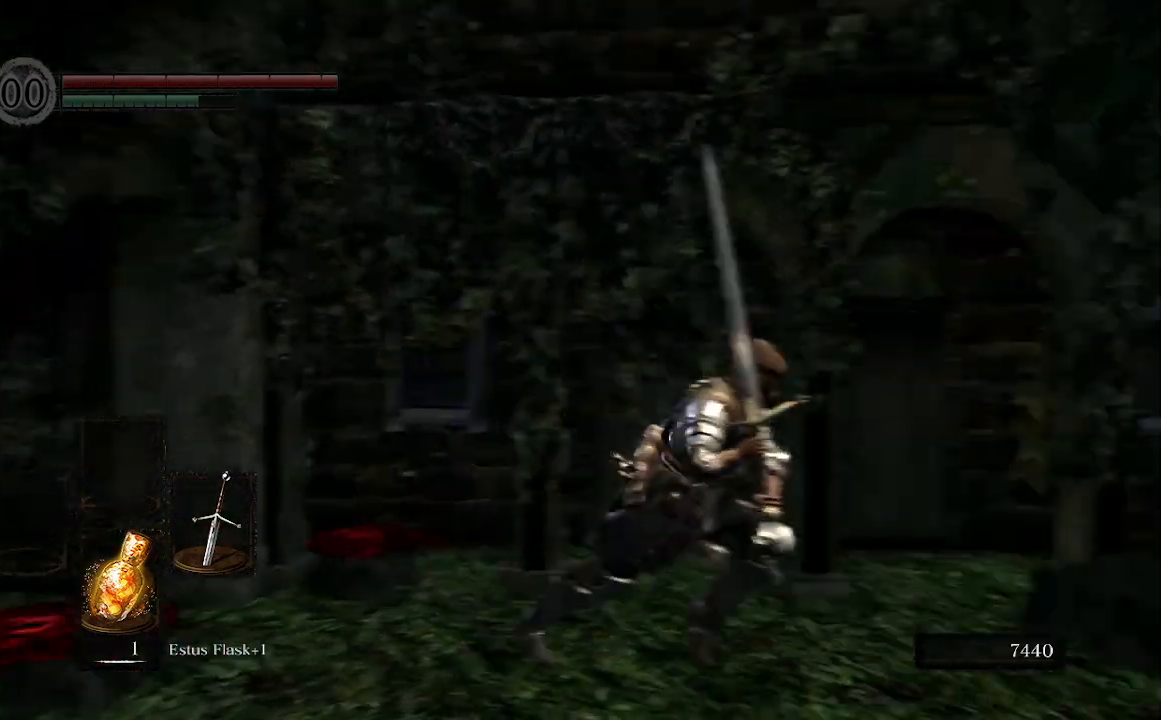
{"buttons": ["B"], "left_stick": "up-left", "right_stick": "center", "events": [[67, "right_stick", "center"], [100, "left_stick", "up-right"], [267, "left_stick", "up"], [400, "left_stick", "up-left"]]}
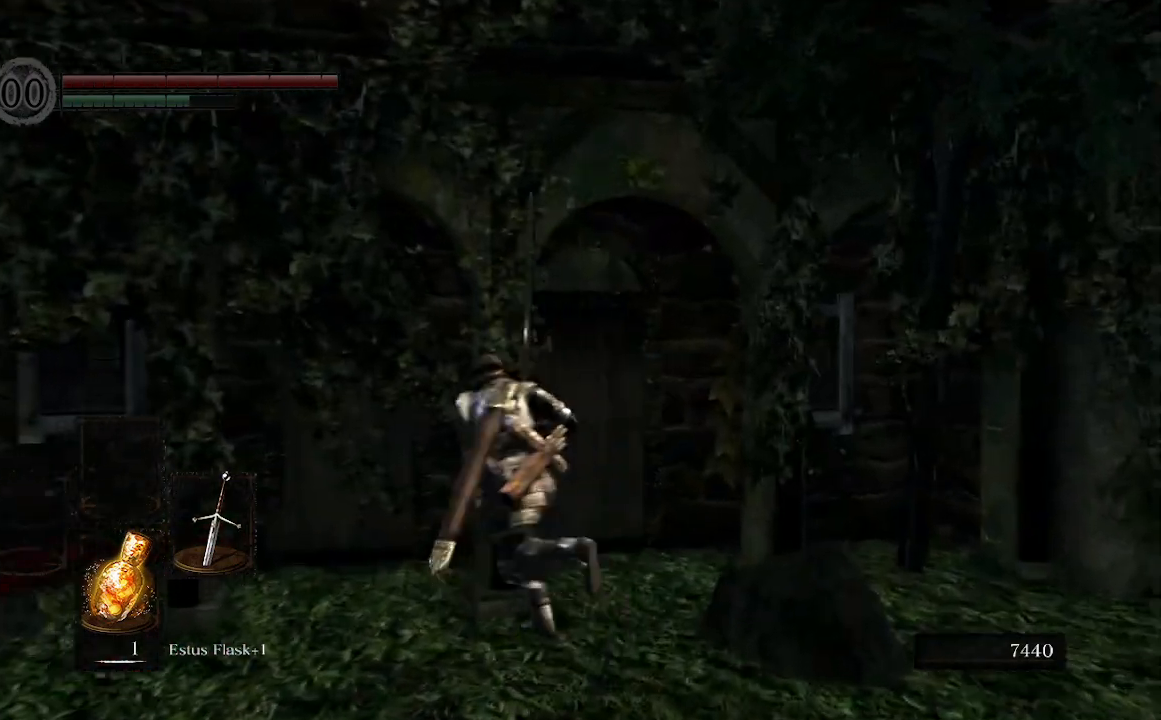
{"buttons": ["B"], "left_stick": "up", "right_stick": "right", "events": [[133, "left_stick", "up"], [267, "right_stick", "right"]]}
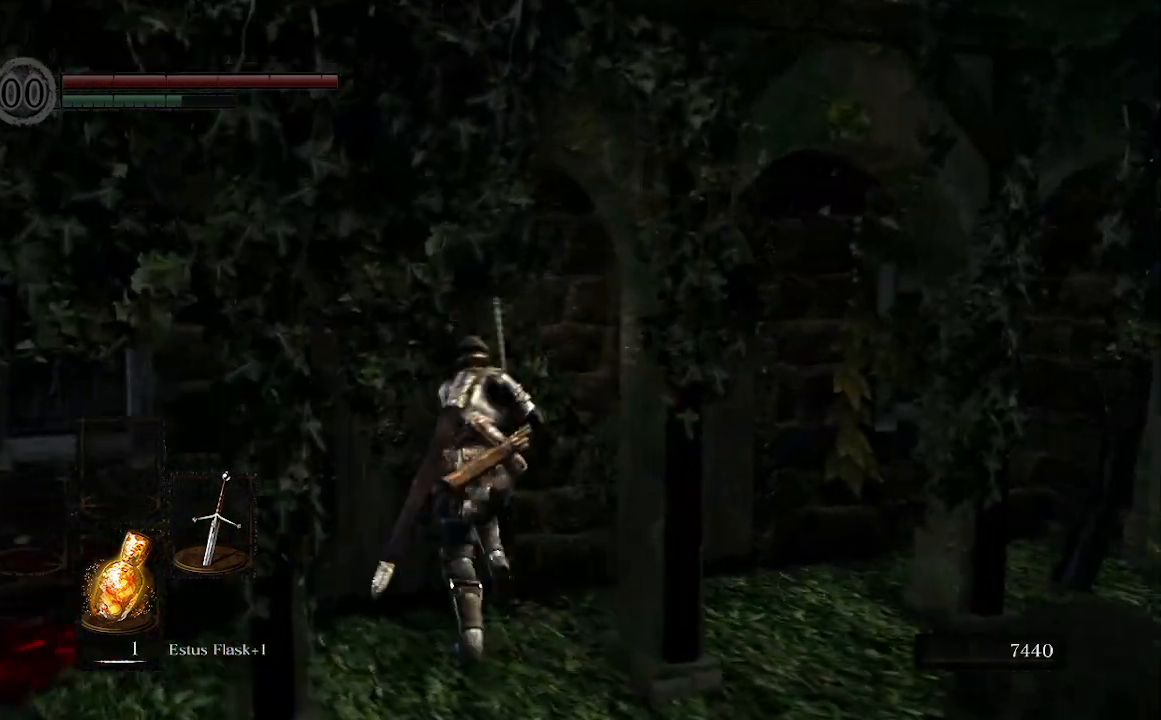
{"buttons": ["B"], "left_stick": "up-right", "right_stick": "right", "events": [[33, "left_stick", "up-right"]]}
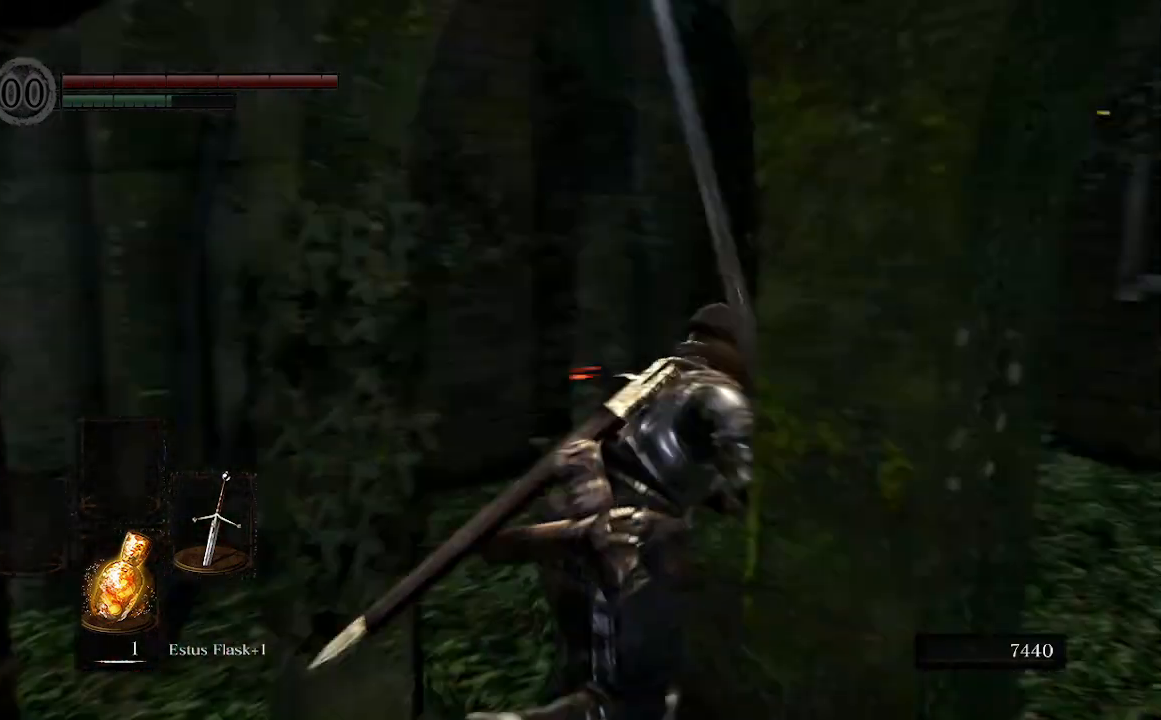
{"buttons": ["B"], "left_stick": "up", "right_stick": "left", "events": [[33, "right_stick", "center"], [233, "left_stick", "up"], [333, "right_stick", "left"]]}
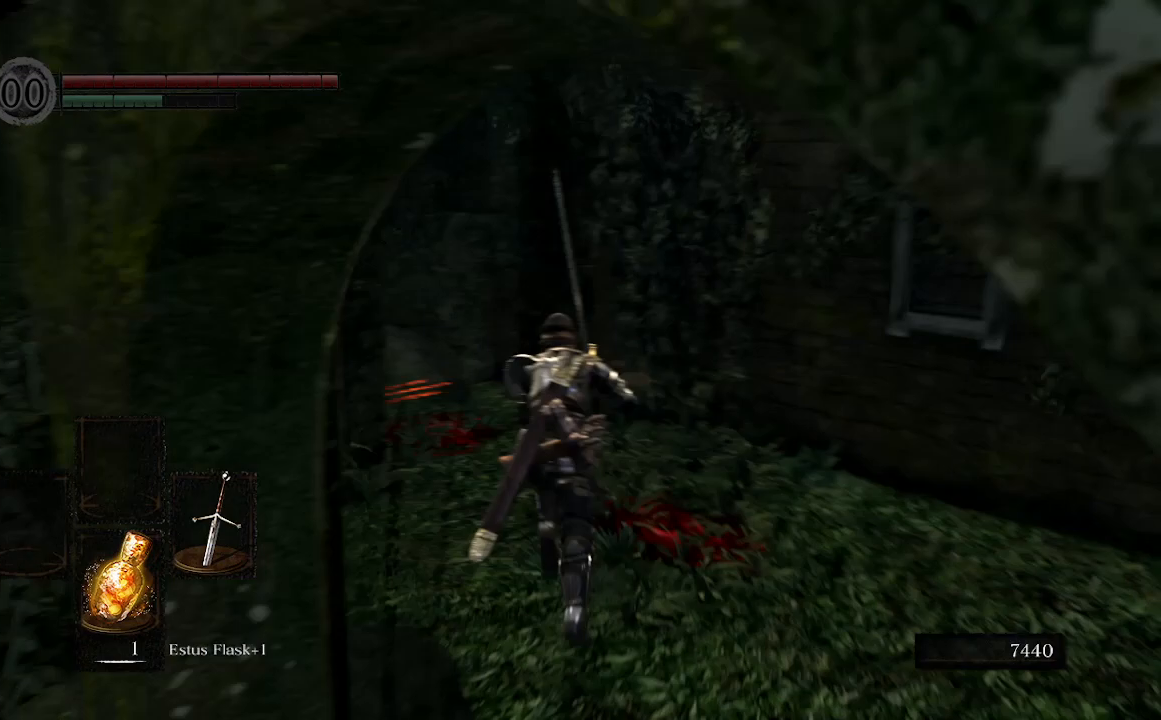
{"buttons": ["B"], "left_stick": "up", "right_stick": "left", "events": []}
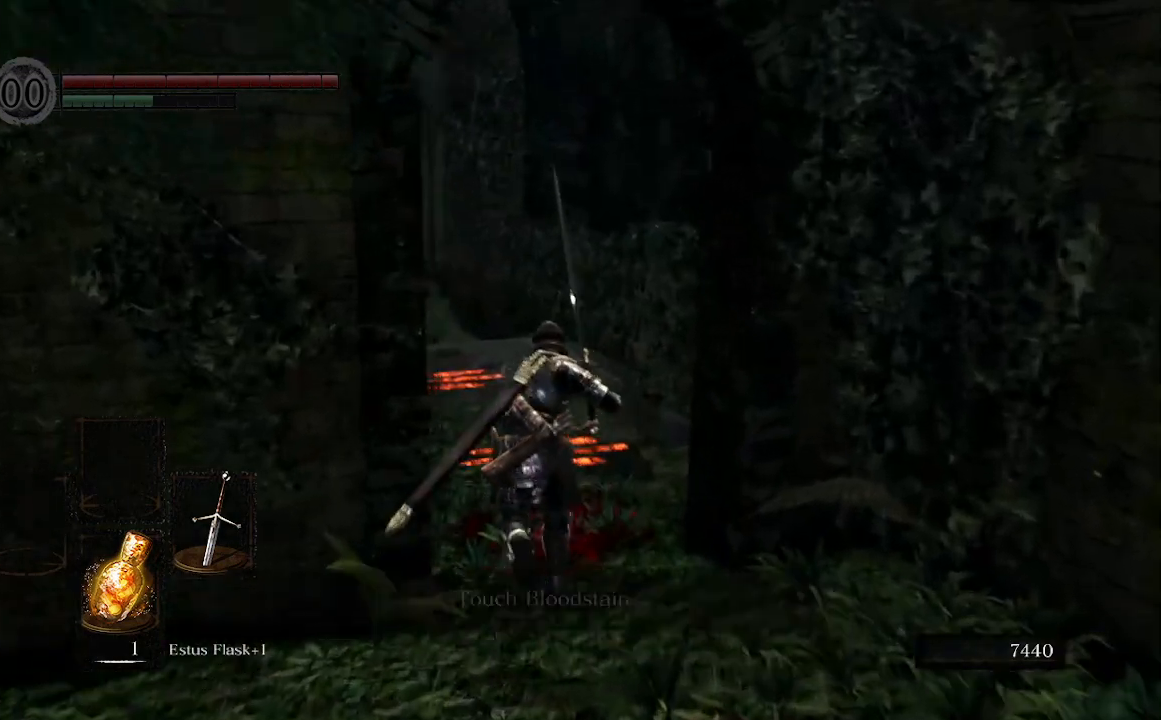
{"buttons": ["B"], "left_stick": "up", "right_stick": "center", "events": [[67, "right_stick", "center"], [167, "B", "up"], [200, "B", "down"], [233, "A", "down"], [400, "A", "up"]]}
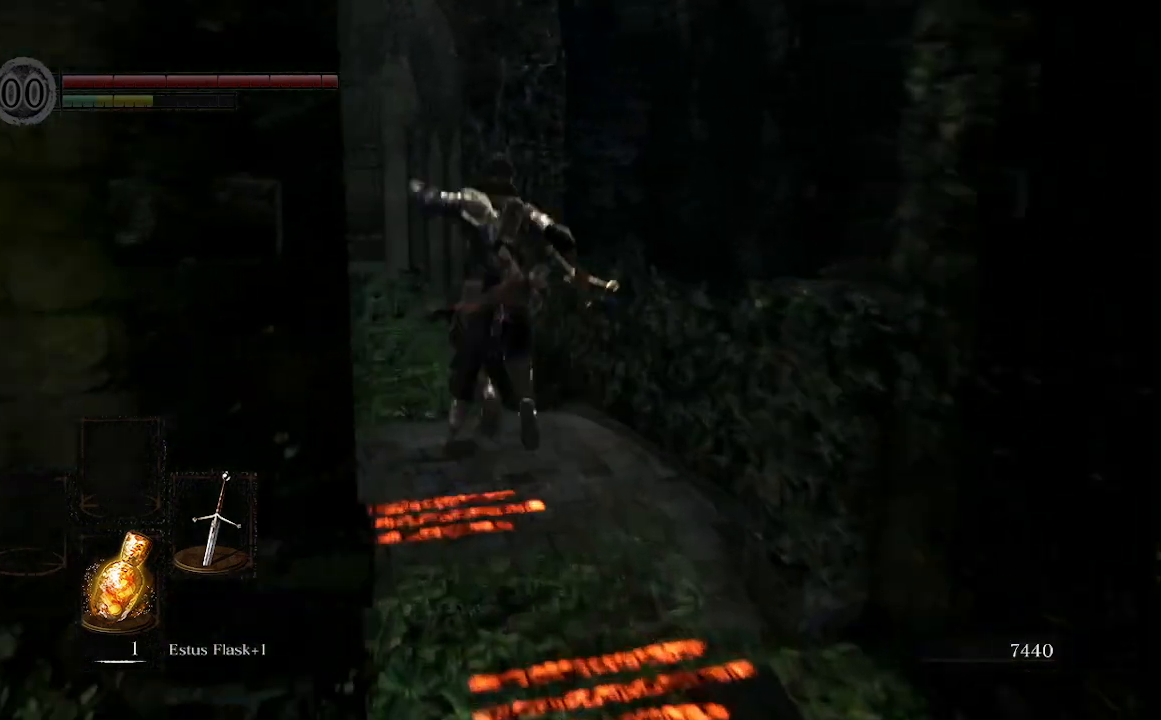
{"buttons": ["B"], "left_stick": "up-left", "right_stick": "center", "events": [[500, "left_stick", "up-left"]]}
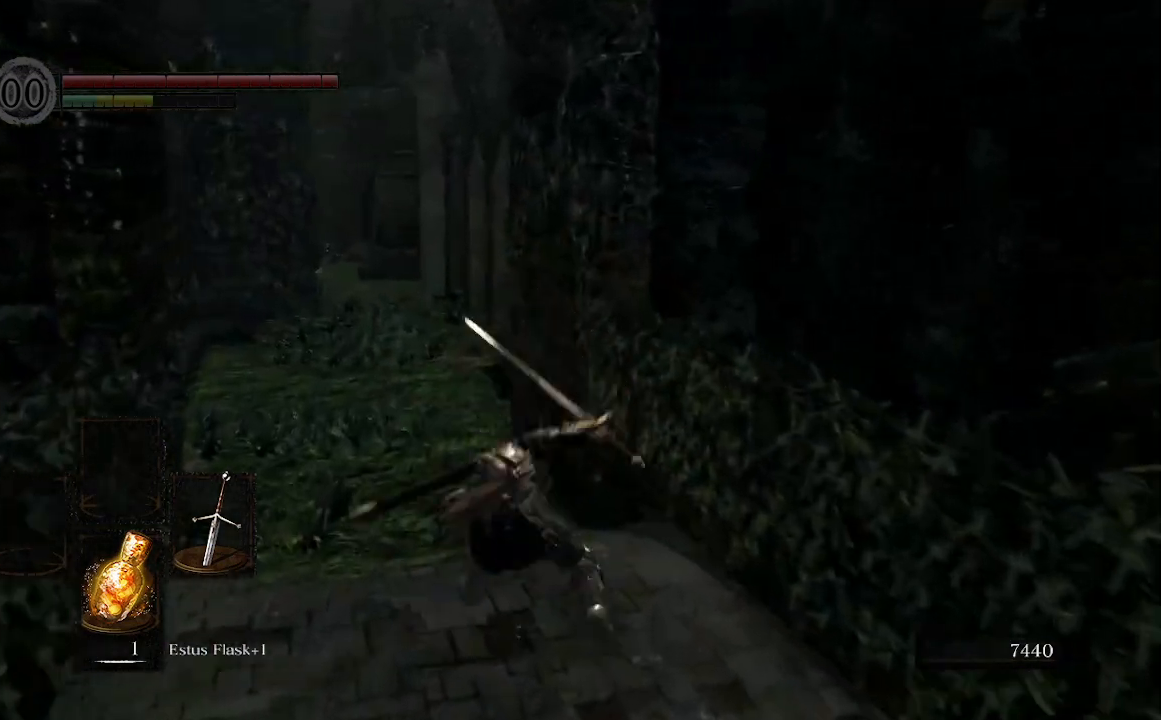
{"buttons": [], "left_stick": "up", "right_stick": "center", "events": [[67, "right_stick", "left"], [300, "left_stick", "up"], [300, "right_stick", "center"], [367, "B", "up"]]}
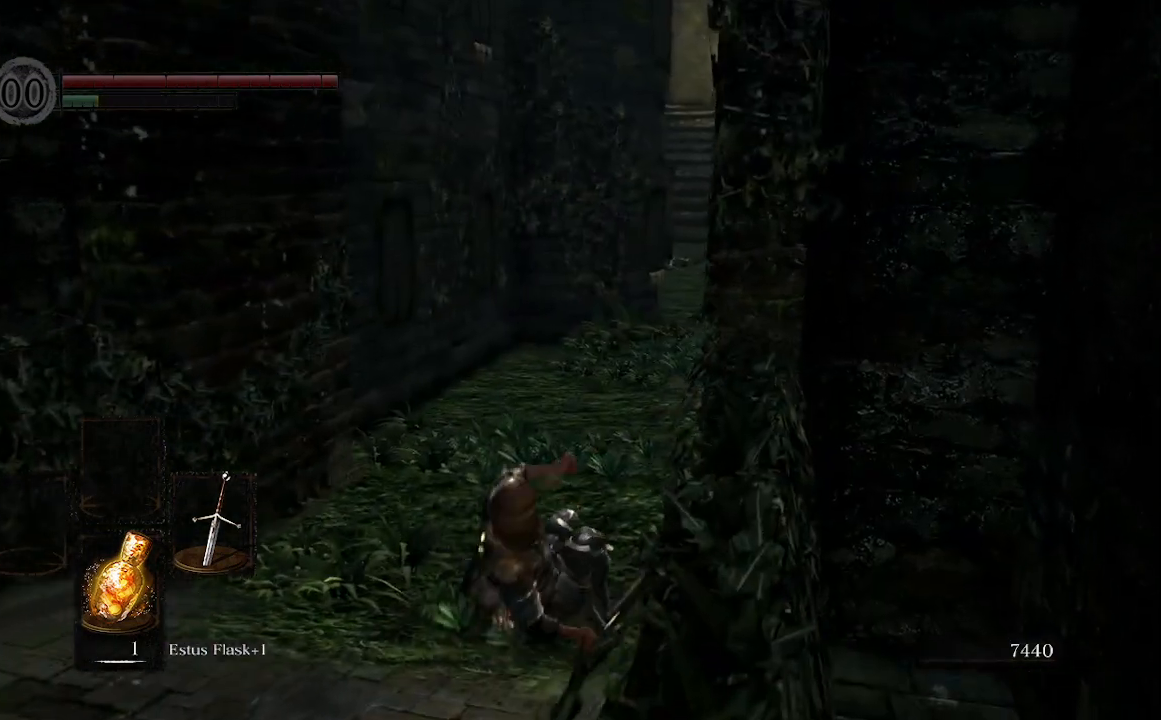
{"buttons": [], "left_stick": "up", "right_stick": "center", "events": [[133, "right_stick", "right"], [400, "right_stick", "center"]]}
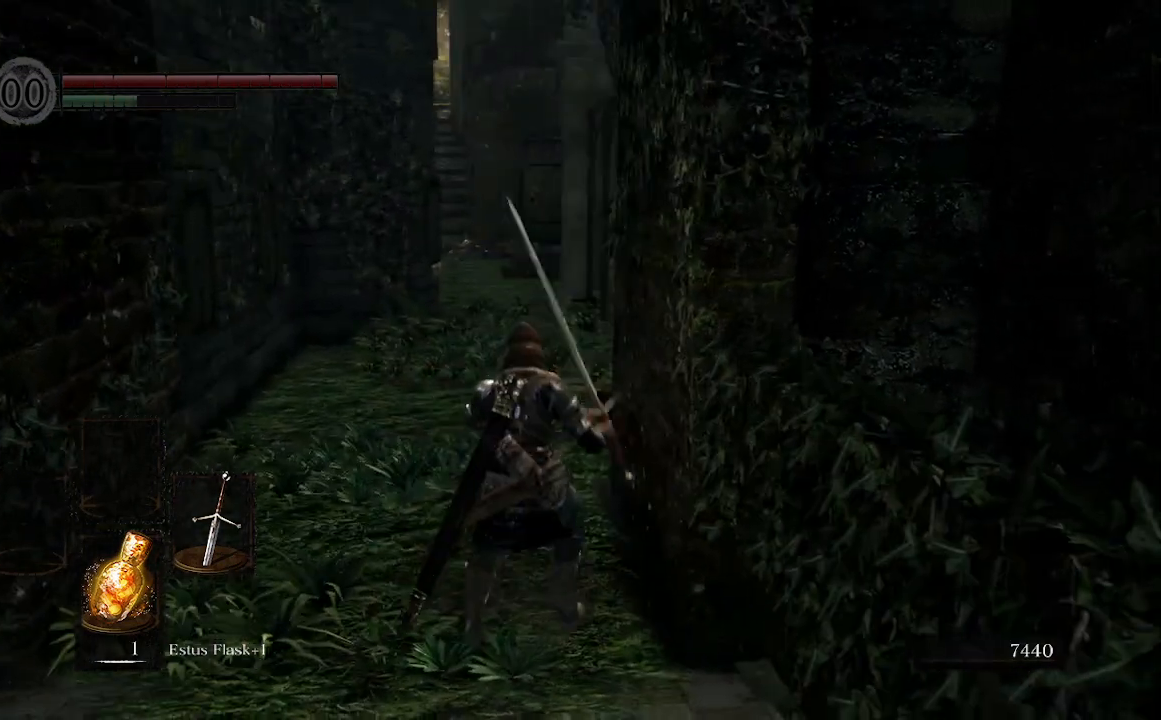
{"buttons": [], "left_stick": "up", "right_stick": "center", "events": []}
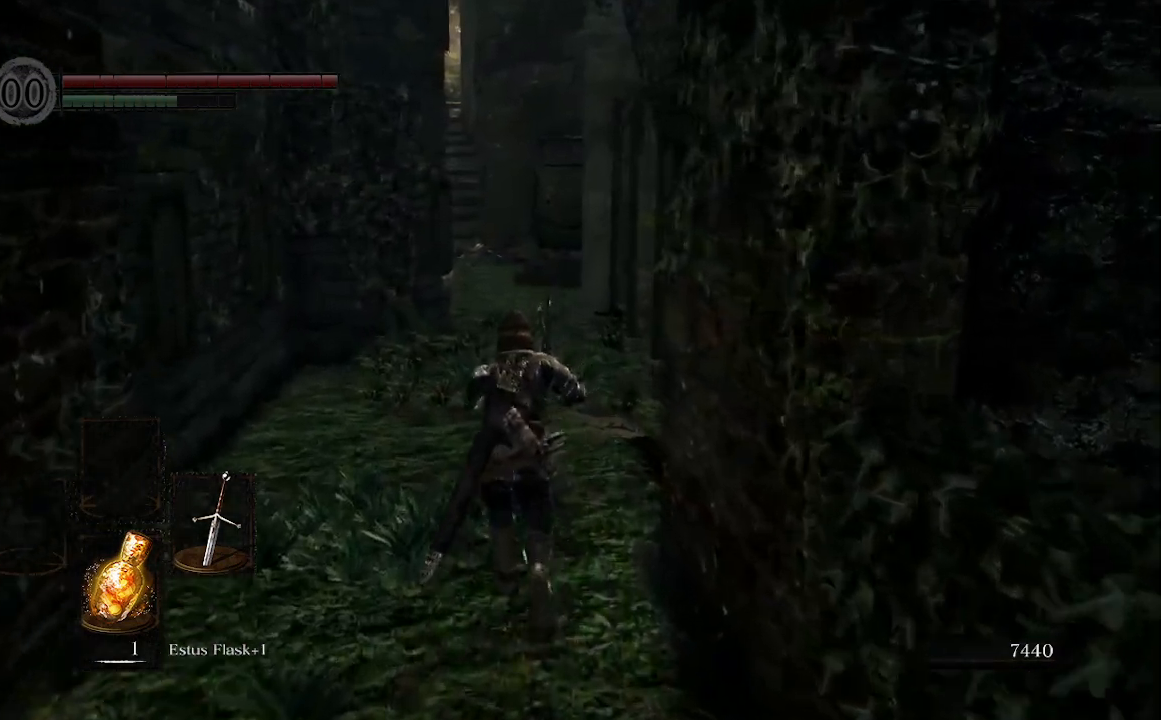
{"buttons": [], "left_stick": "up", "right_stick": "center", "events": []}
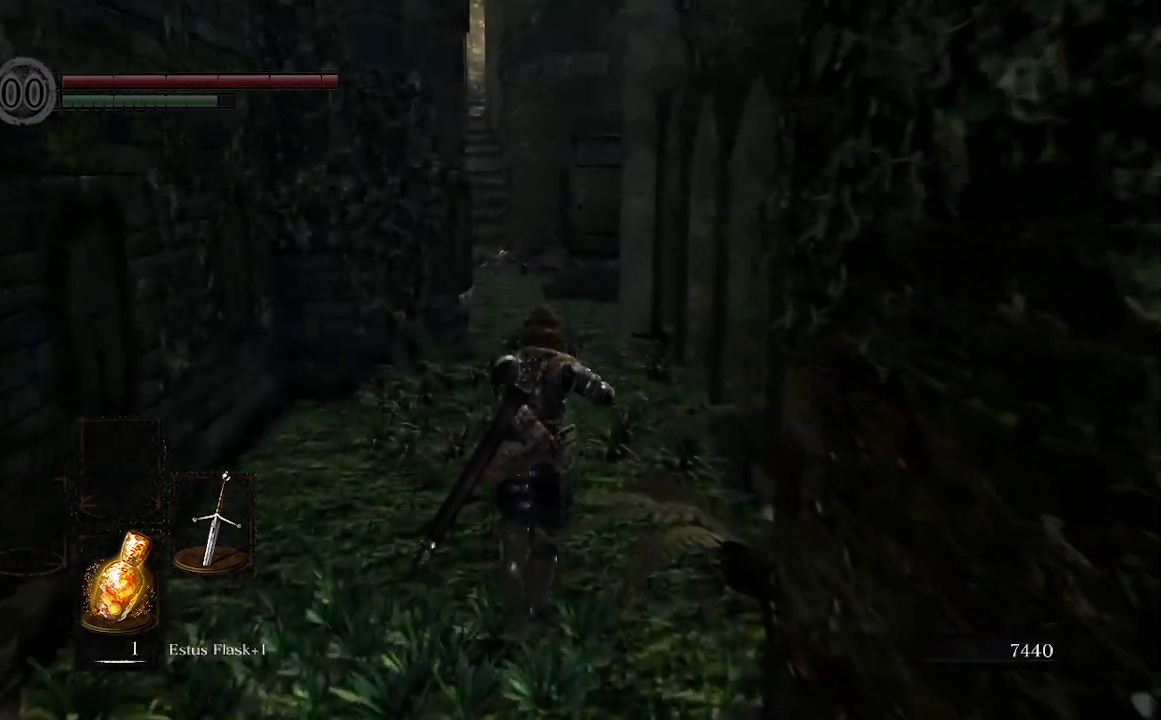
{"buttons": [], "left_stick": "up", "right_stick": "right", "events": [[467, "right_stick", "right"]]}
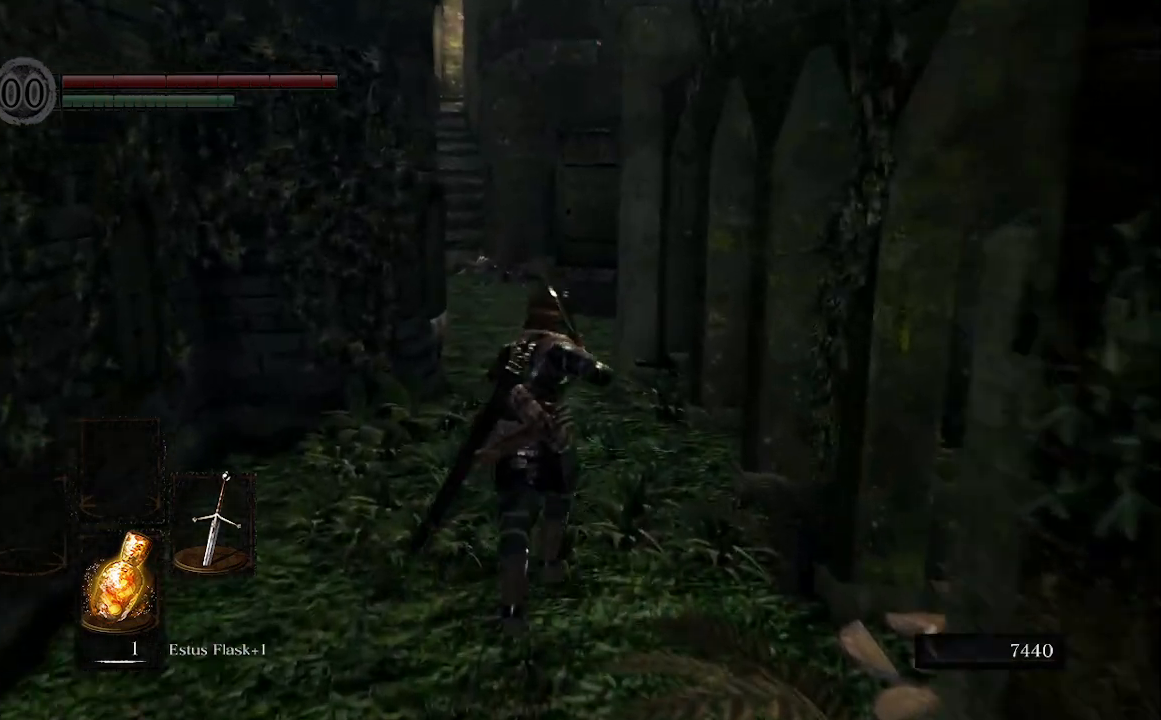
{"buttons": ["B"], "left_stick": "up-left", "right_stick": "center", "events": [[333, "B", "down"], [333, "right_stick", "center"], [467, "left_stick", "up-left"]]}